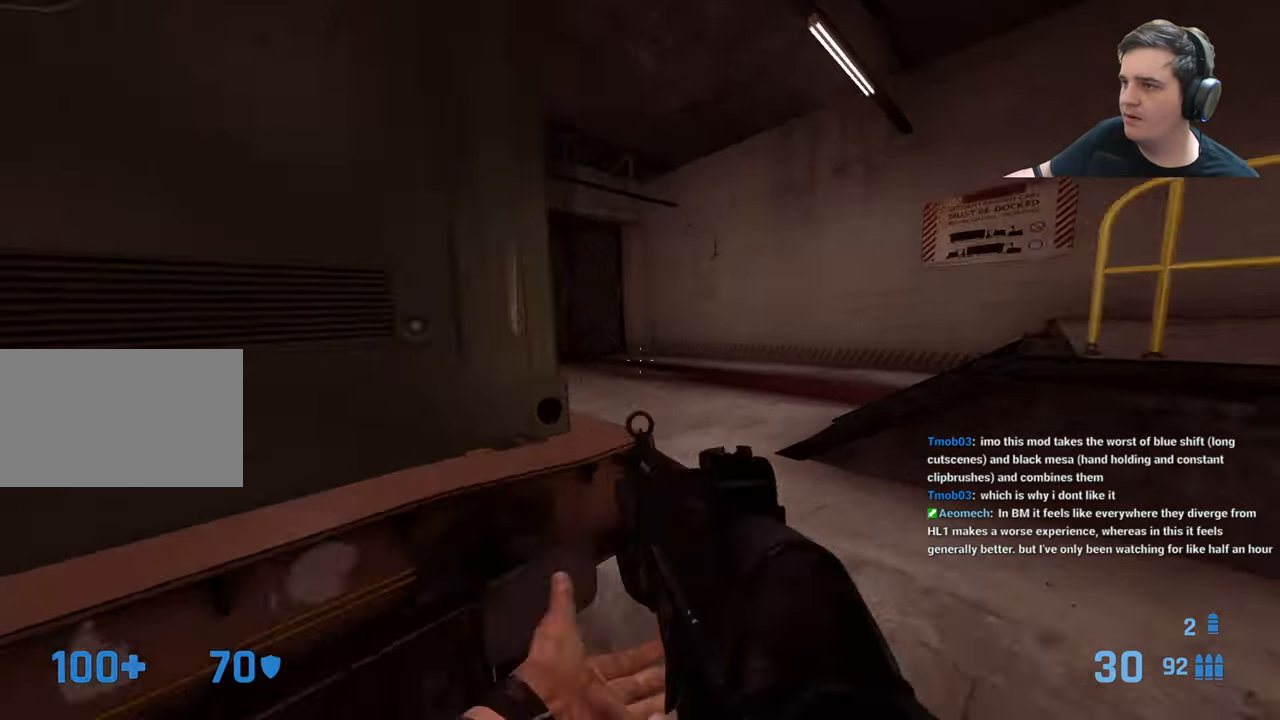
Gameplay with keyboard and mouse; each line is a JSON object with the keys held at the frame after it. "events" lists presses ("down") and releases ("up") of "1", "2", "3", "4", "5", "a", "alt", "c", "caps_lock", "ctrl", "d", "e", "f", "g", "q", "r", "s", "shift", "t", "tab", "v", "w", "x" and "z" between this image and that frame as [ms after this image, input, new state], when the widget could be followed in between. No other keys are recorded. Mouse buttons are not recorded. Not read: mouse_move.
{"keys": [], "events": [[33, "w", "up"], [117, "d", "up"]]}
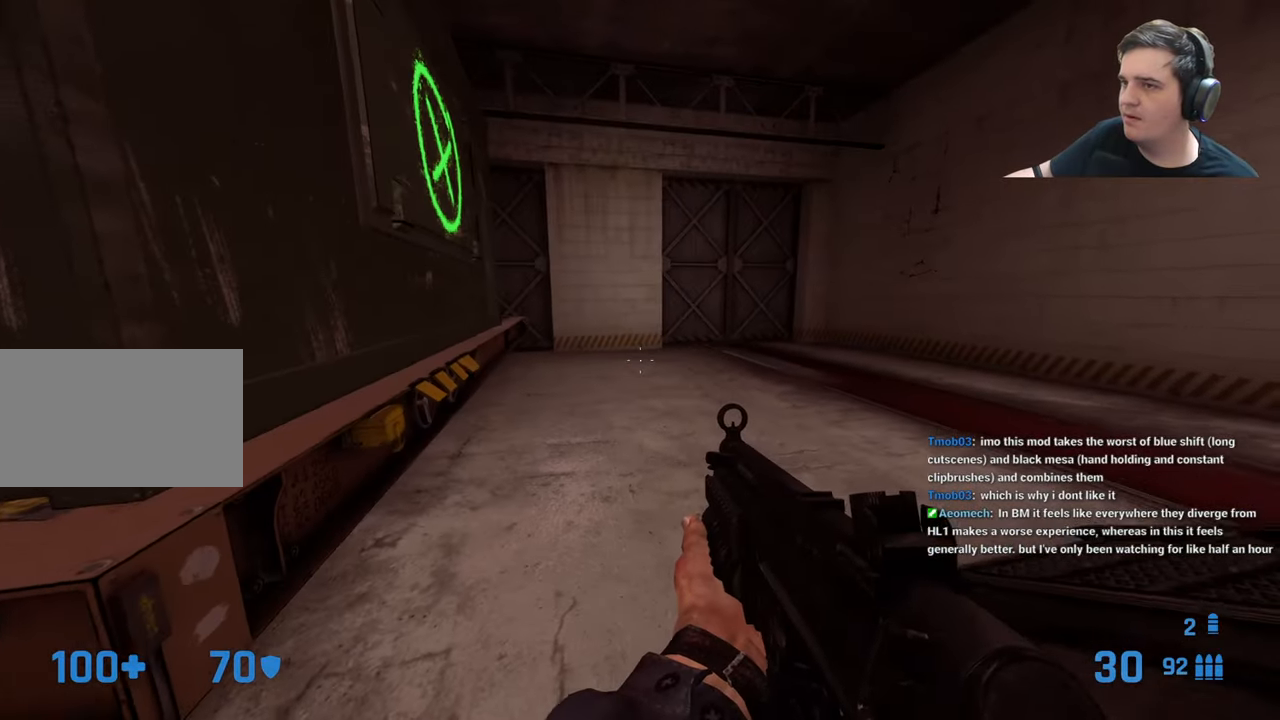
{"keys": ["w"], "events": [[100, "w", "down"], [183, "d", "down"], [333, "d", "up"], [383, "a", "down"], [433, "a", "up"]]}
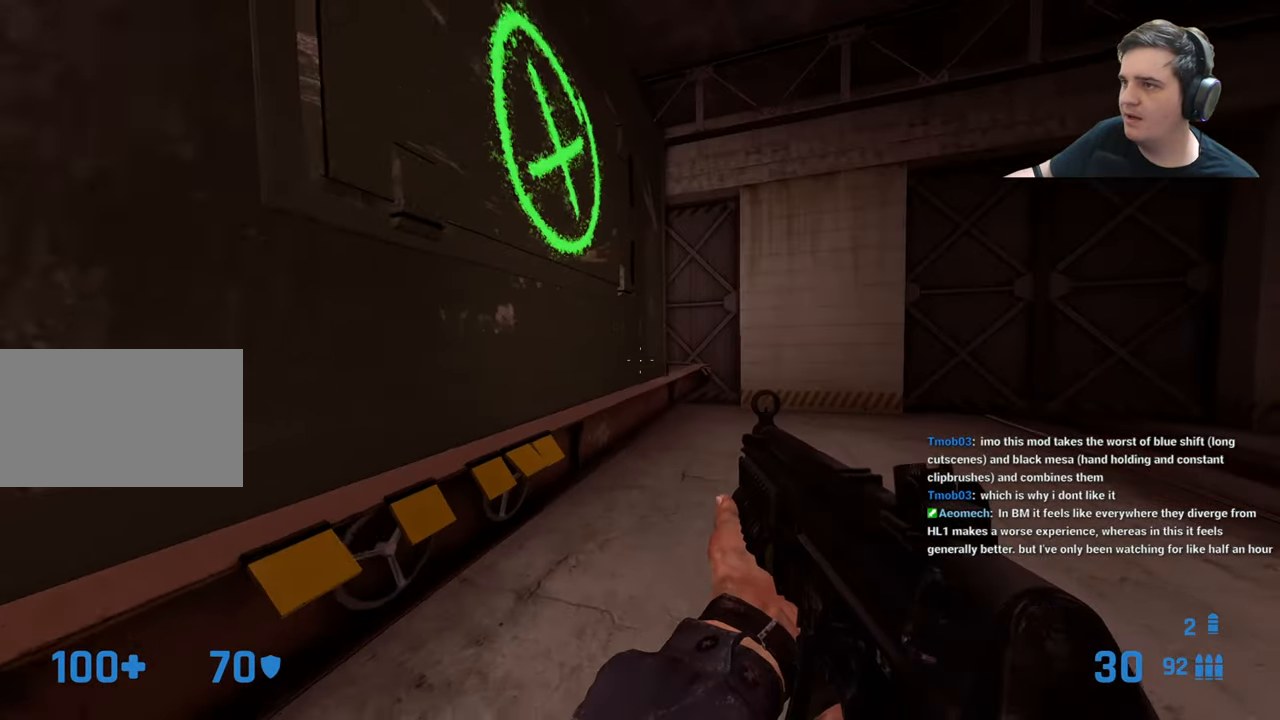
{"keys": []}
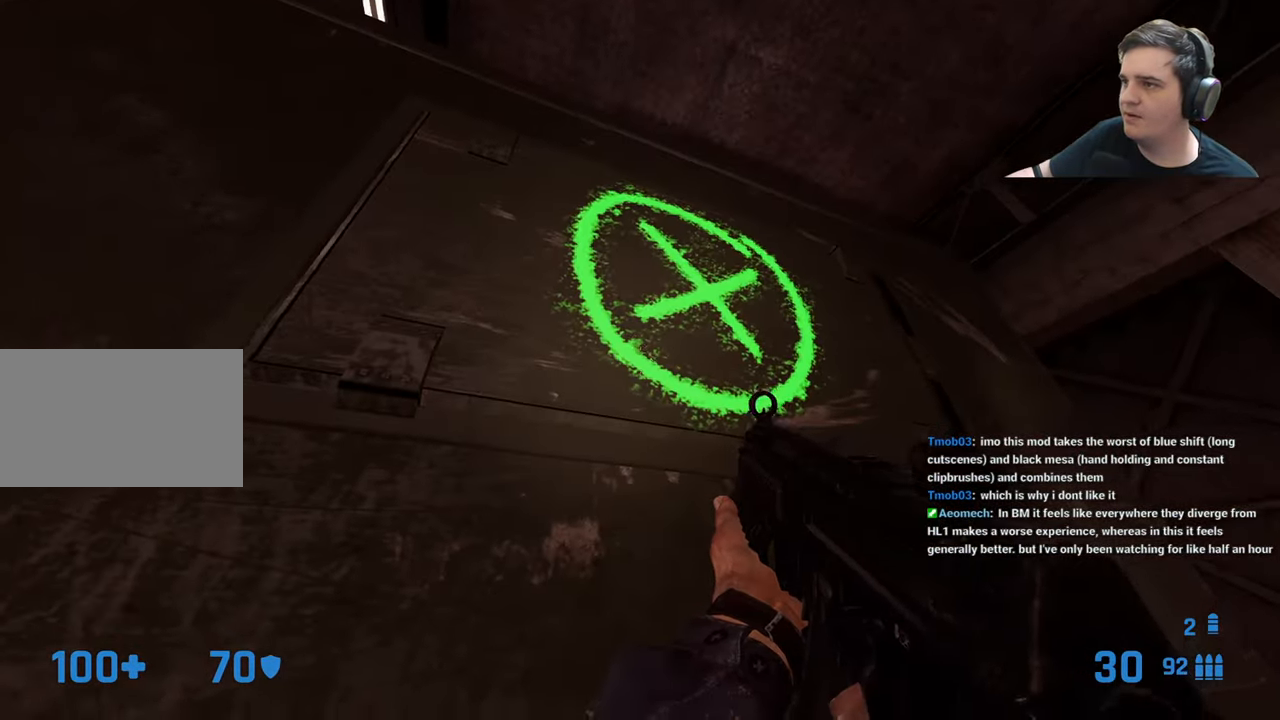
{"keys": ["d"], "events": [[83, "d", "down"], [83, "s", "down"], [367, "s", "up"]]}
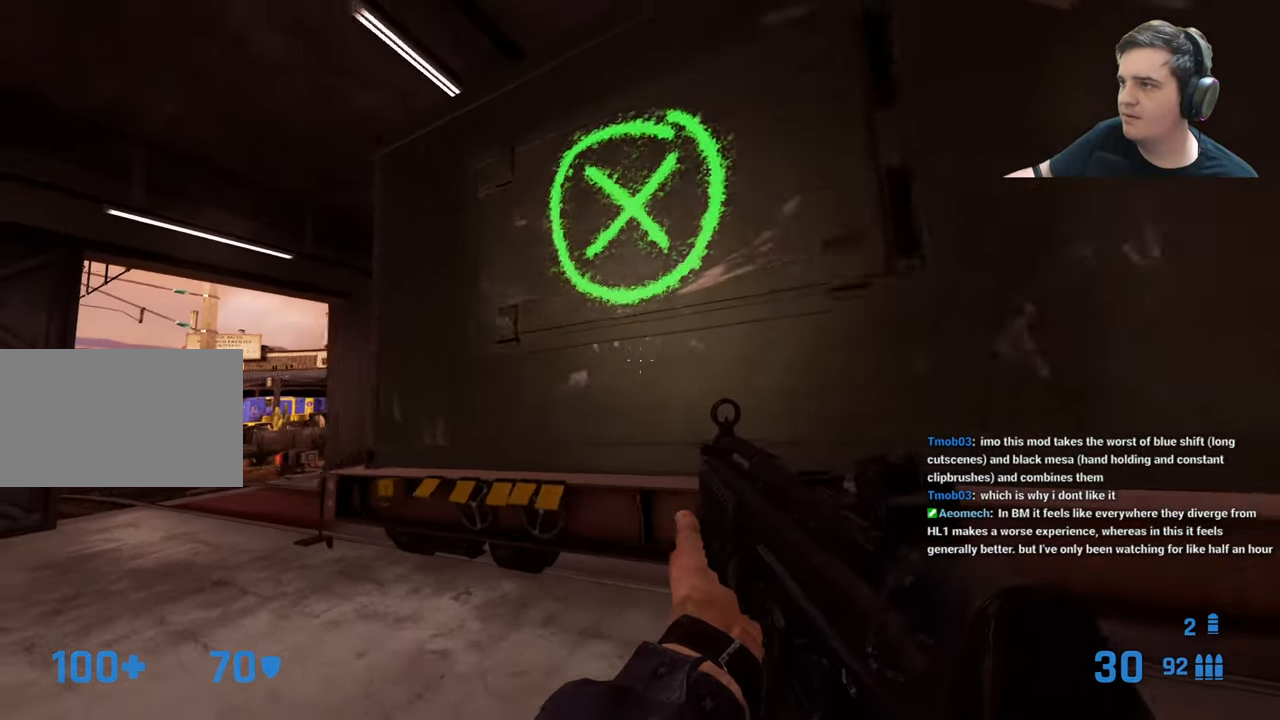
{"keys": ["d"], "events": [[50, "d", "up"], [333, "d", "down"]]}
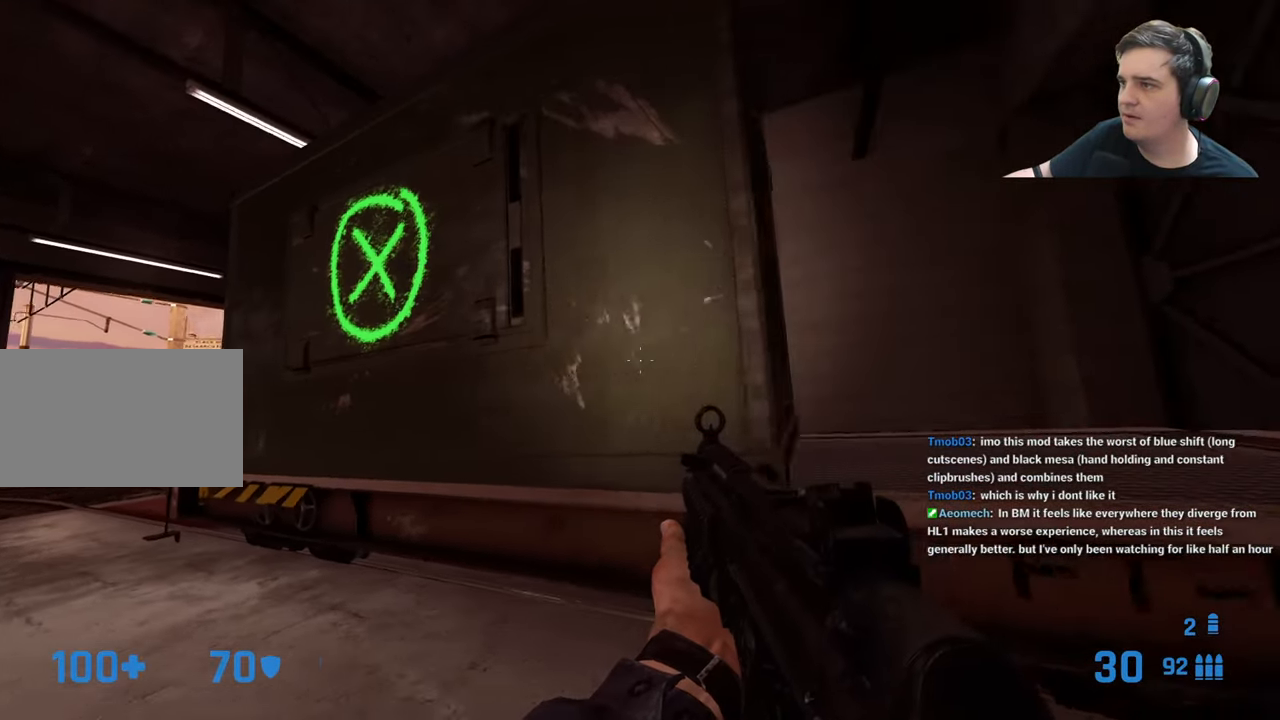
{"keys": ["d", "w"], "events": [[250, "d", "up"], [400, "w", "down"], [483, "d", "down"]]}
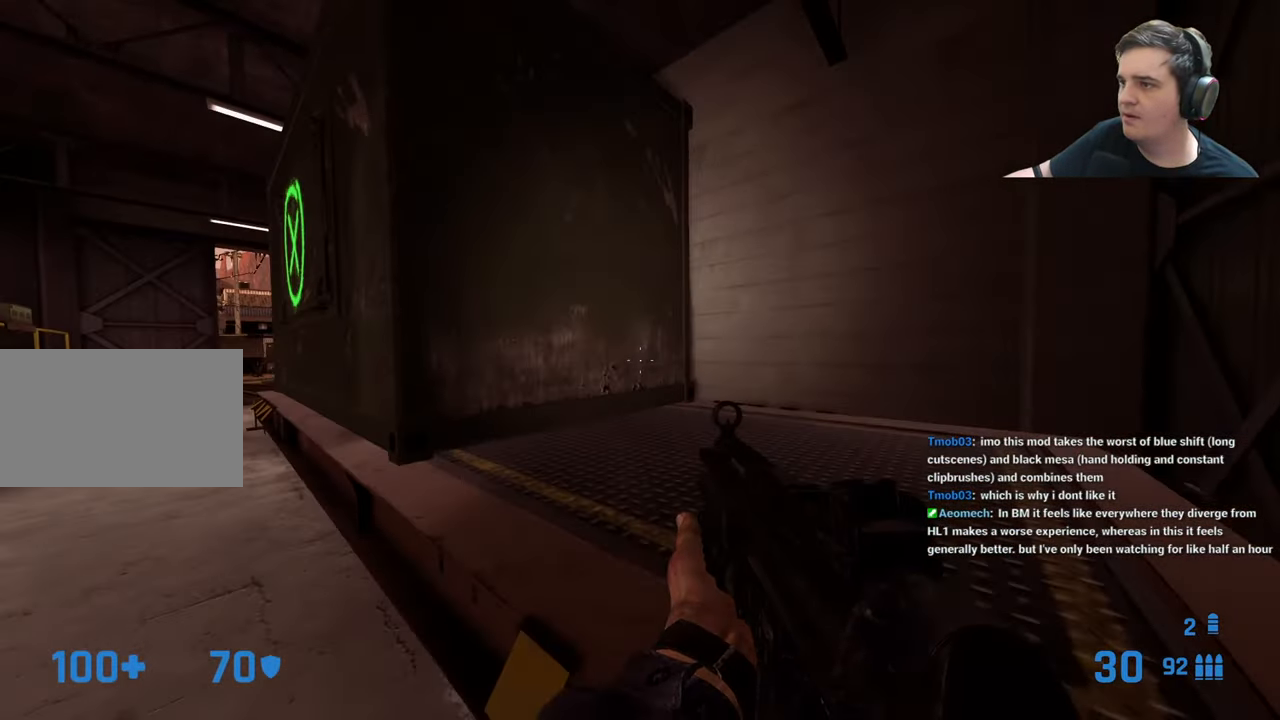
{"keys": ["q", "w"]}
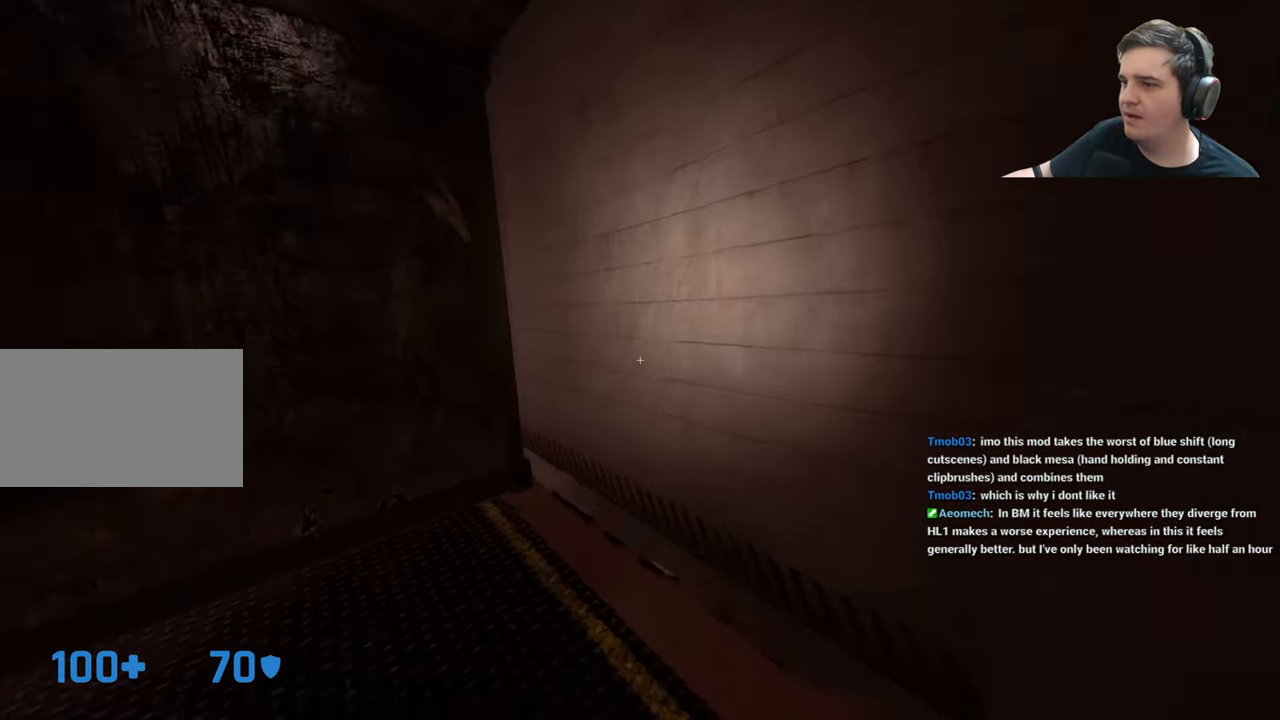
{"keys": ["a", "w"], "events": [[50, "q", "up"], [417, "a", "down"]]}
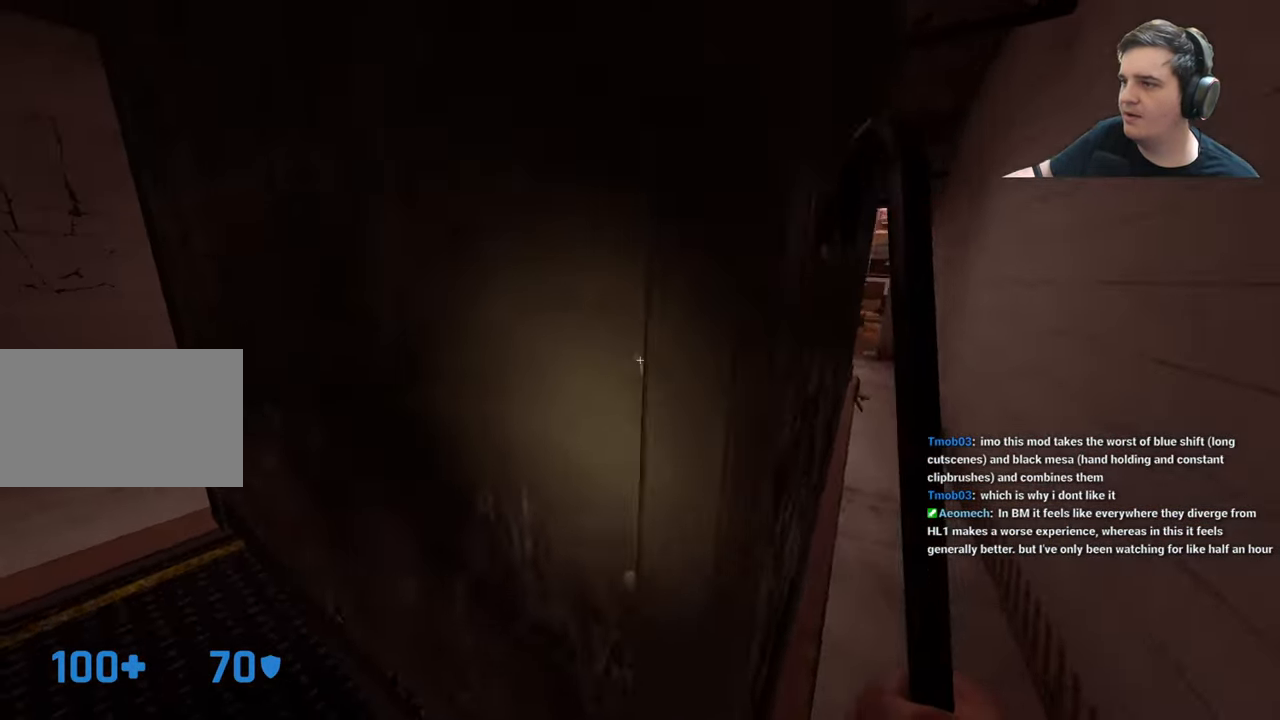
{"keys": ["q", "w"], "events": [[300, "a", "up"], [434, "q", "down"]]}
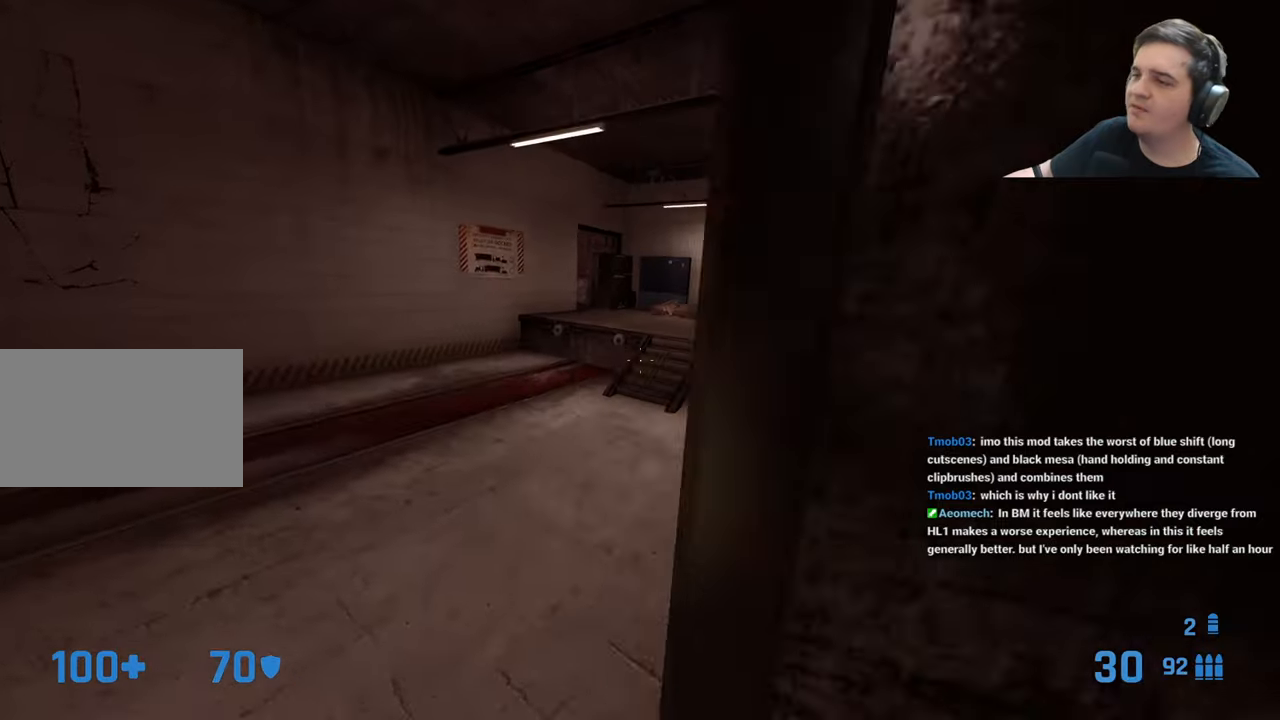
{"keys": ["d", "w"], "events": [[84, "q", "up"], [450, "d", "down"]]}
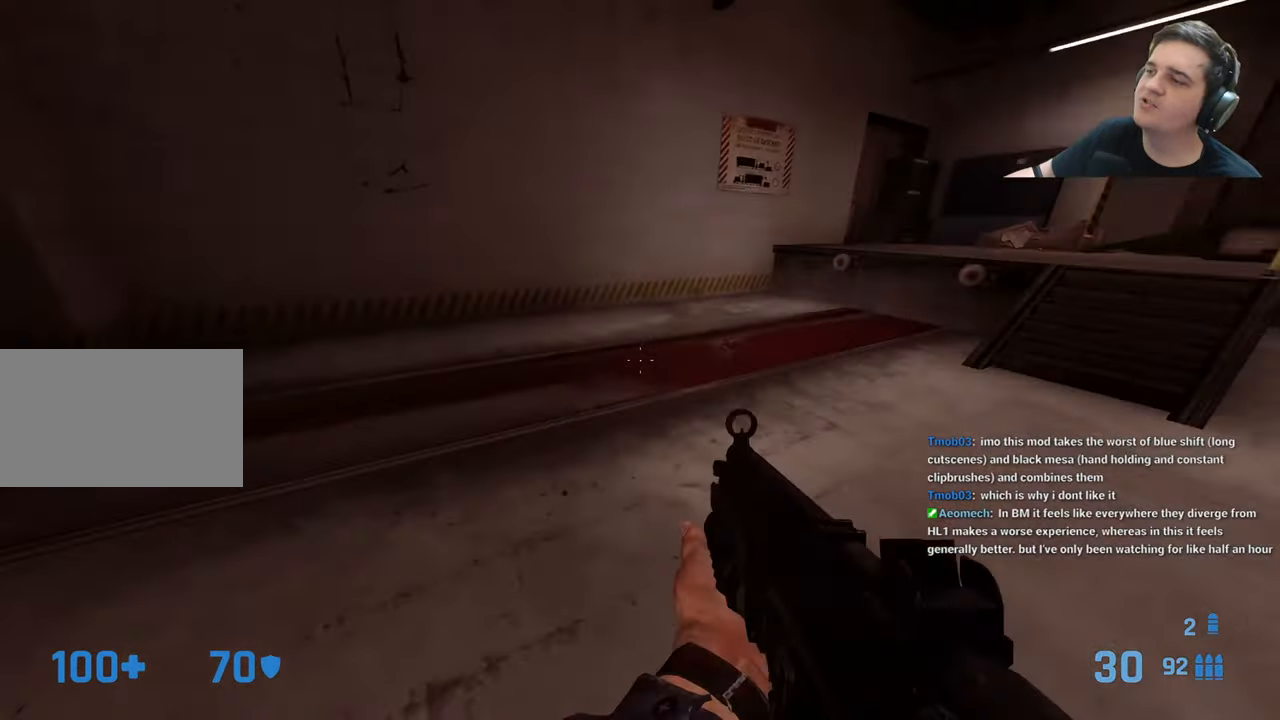
{"keys": ["d", "w"], "events": []}
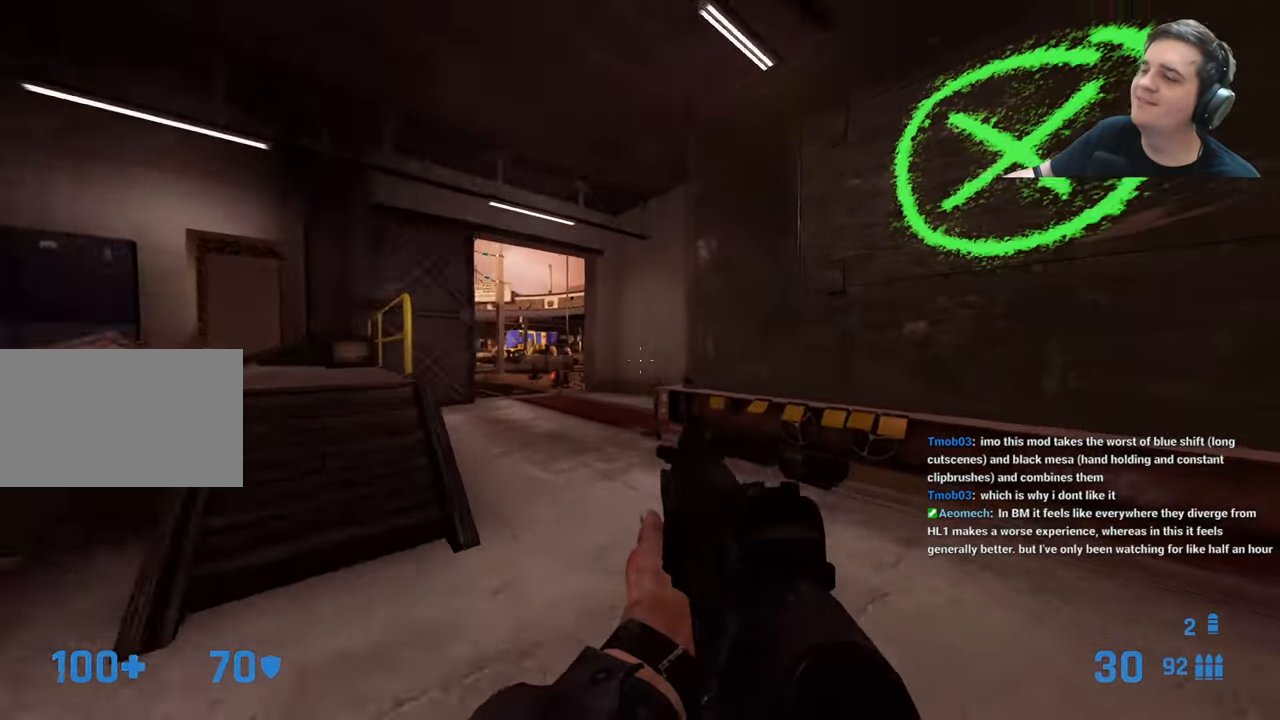
{"keys": ["a", "ctrl"], "events": [[117, "a", "down"], [117, "ctrl", "down"], [117, "w", "up"], [150, "d", "up"]]}
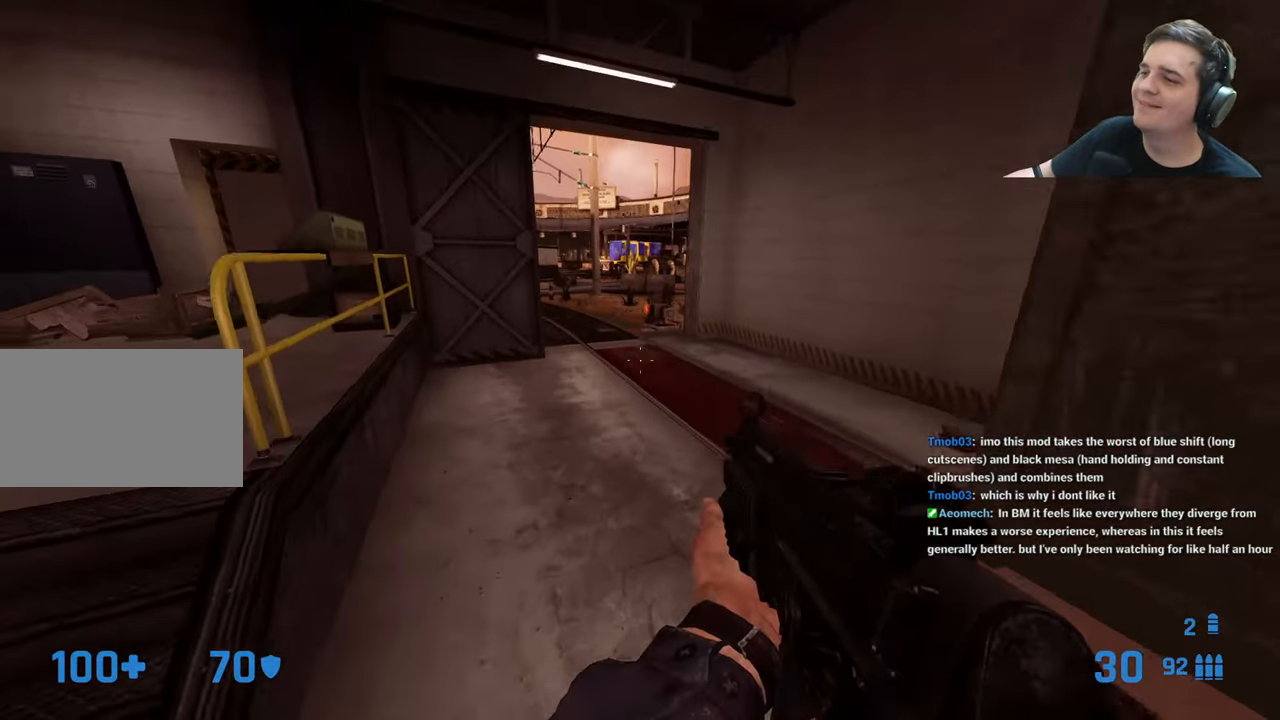
{"keys": ["ctrl", "d"], "events": [[84, "a", "up"], [167, "d", "down"]]}
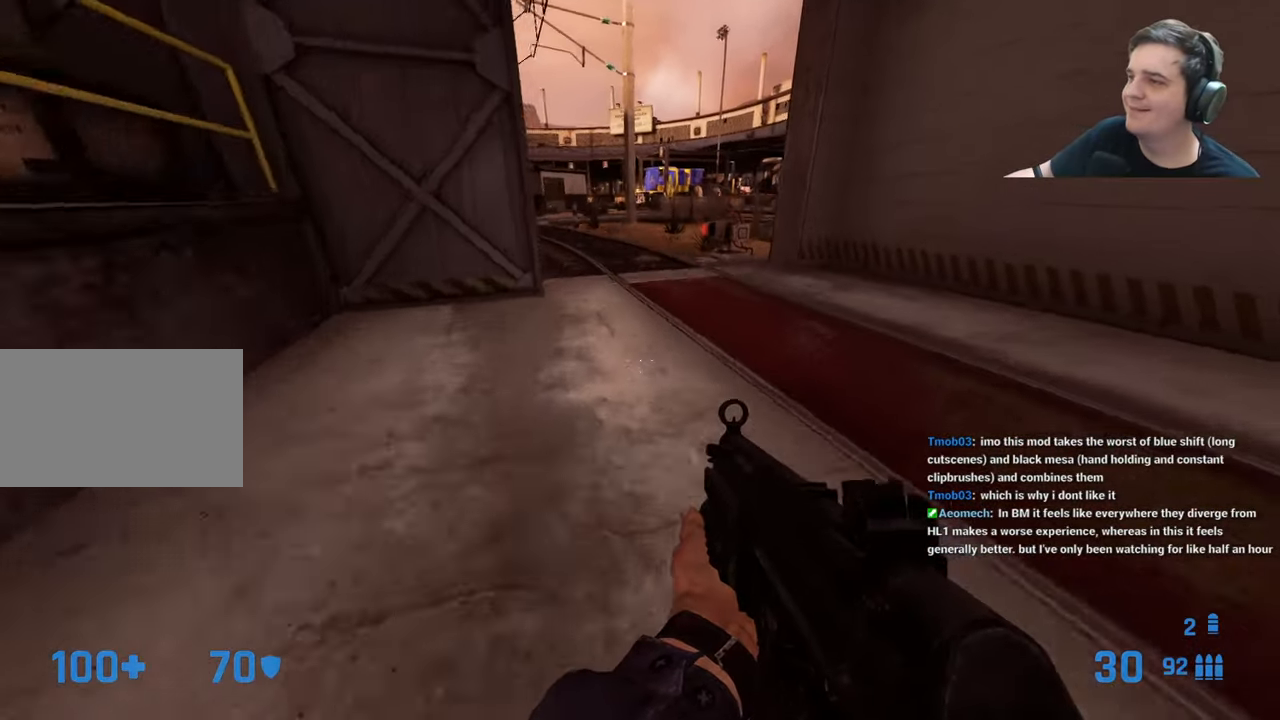
{"keys": ["a", "ctrl"], "events": [[184, "a", "down"], [234, "d", "up"]]}
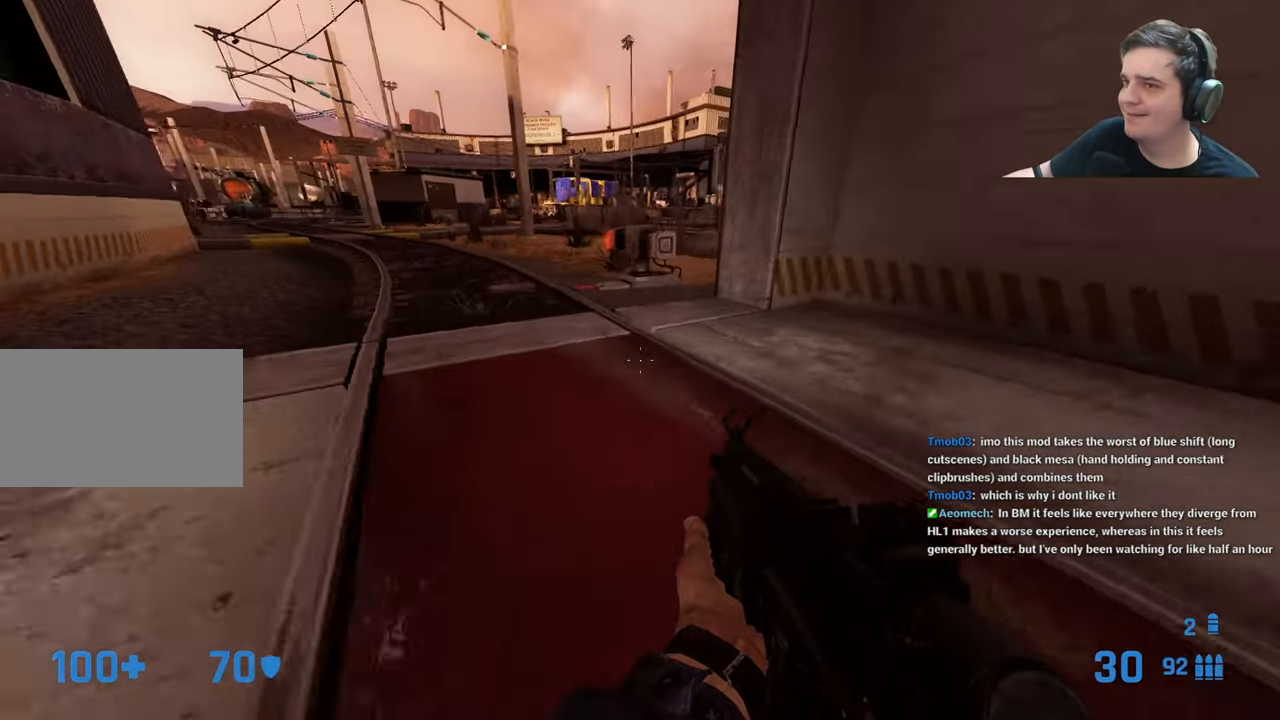
{"keys": ["a", "ctrl"], "events": []}
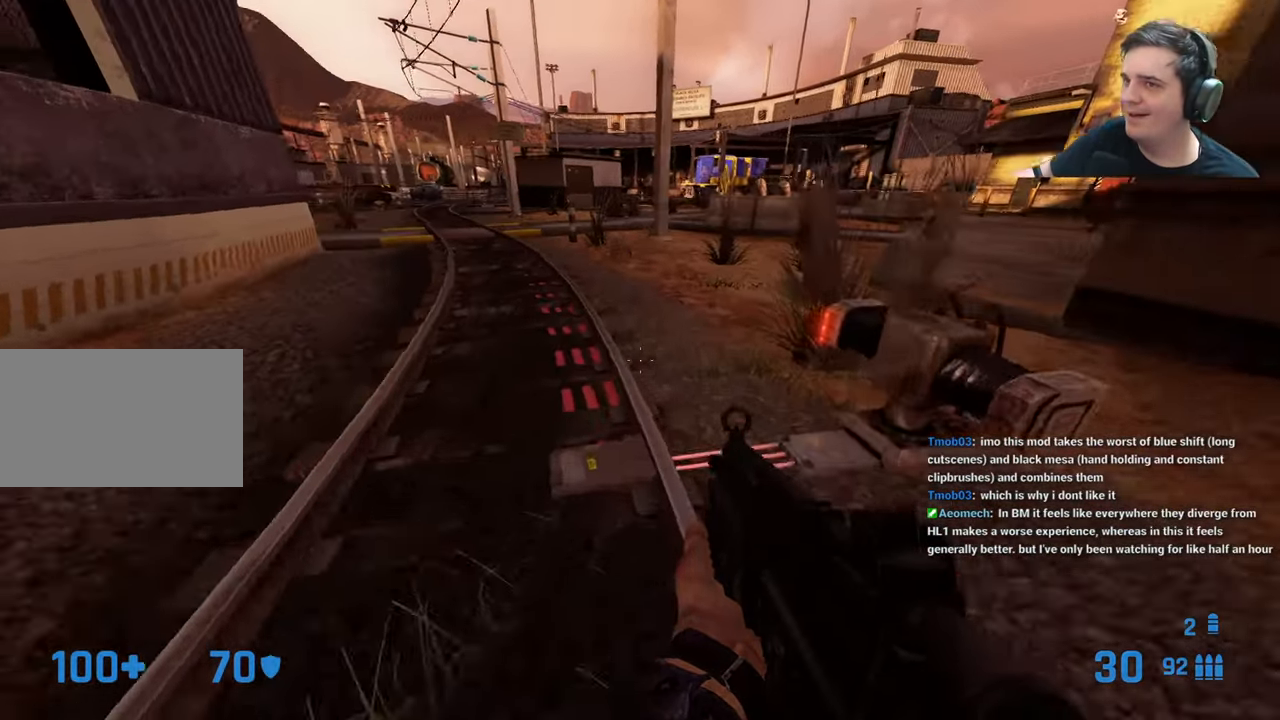
{"keys": ["a", "ctrl"], "events": []}
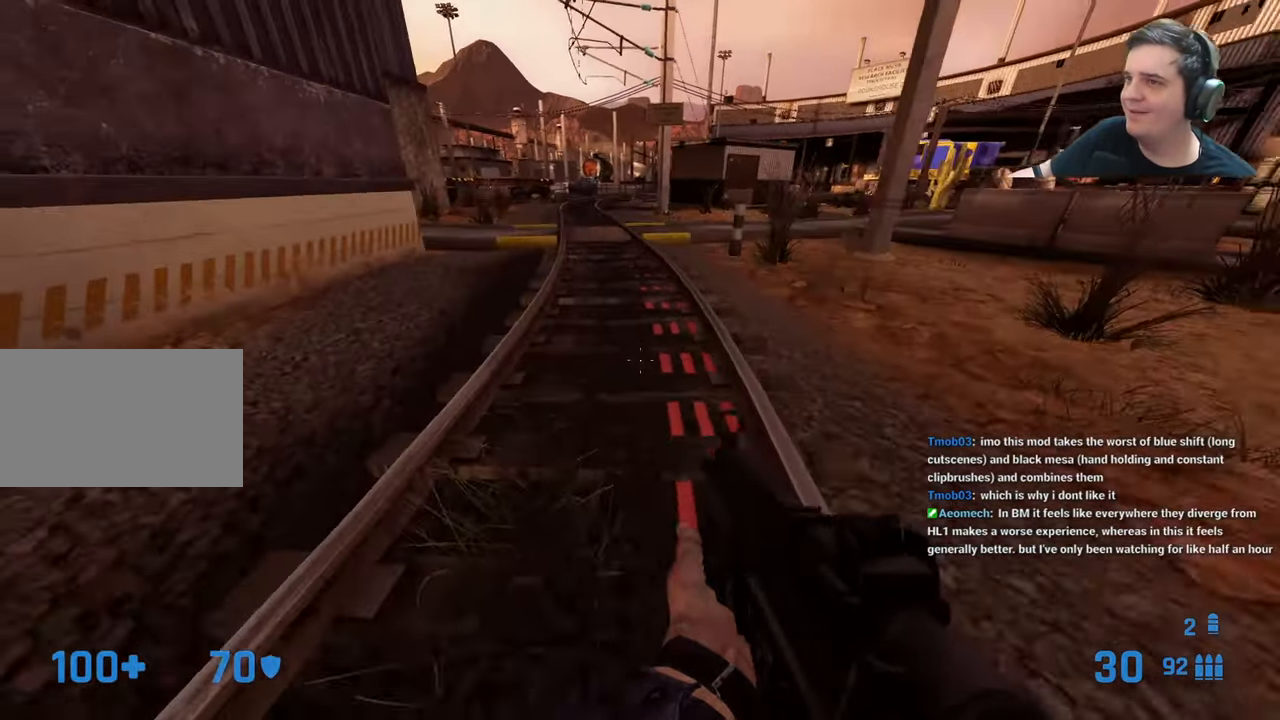
{"keys": ["ctrl", "d"], "events": [[384, "d", "down"], [417, "a", "up"]]}
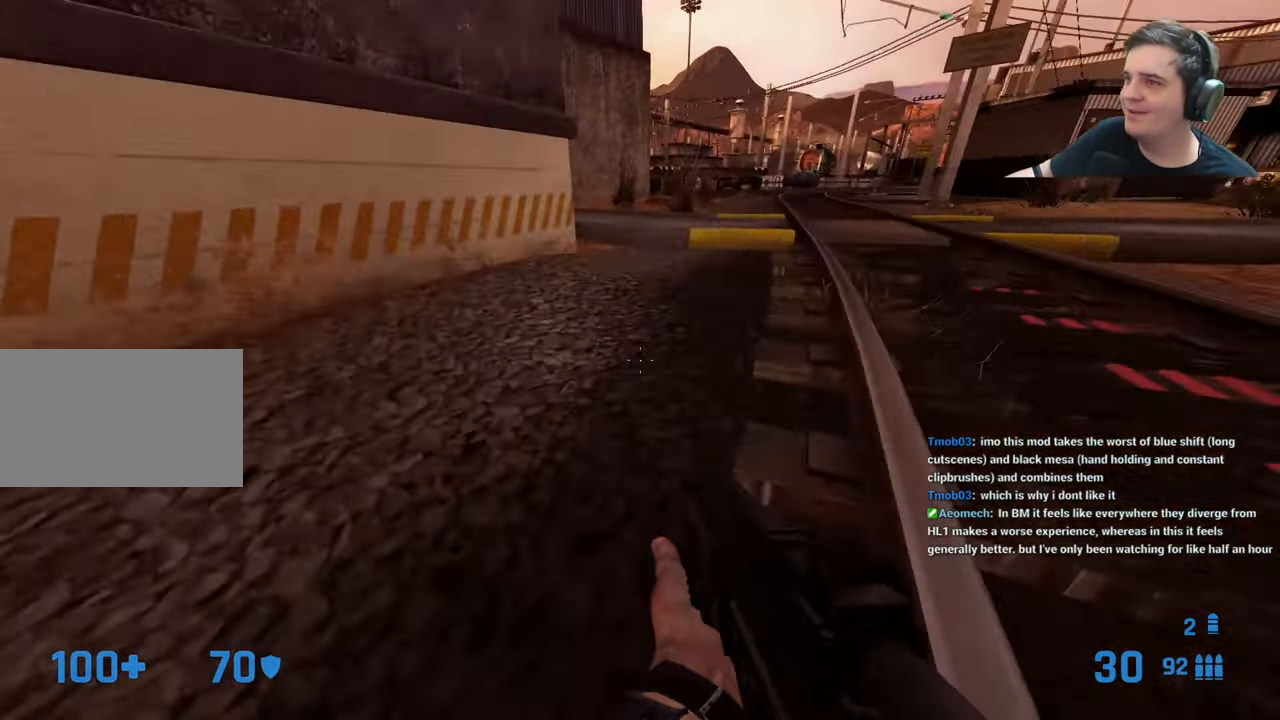
{"keys": ["a", "ctrl", "d"], "events": [[484, "a", "down"]]}
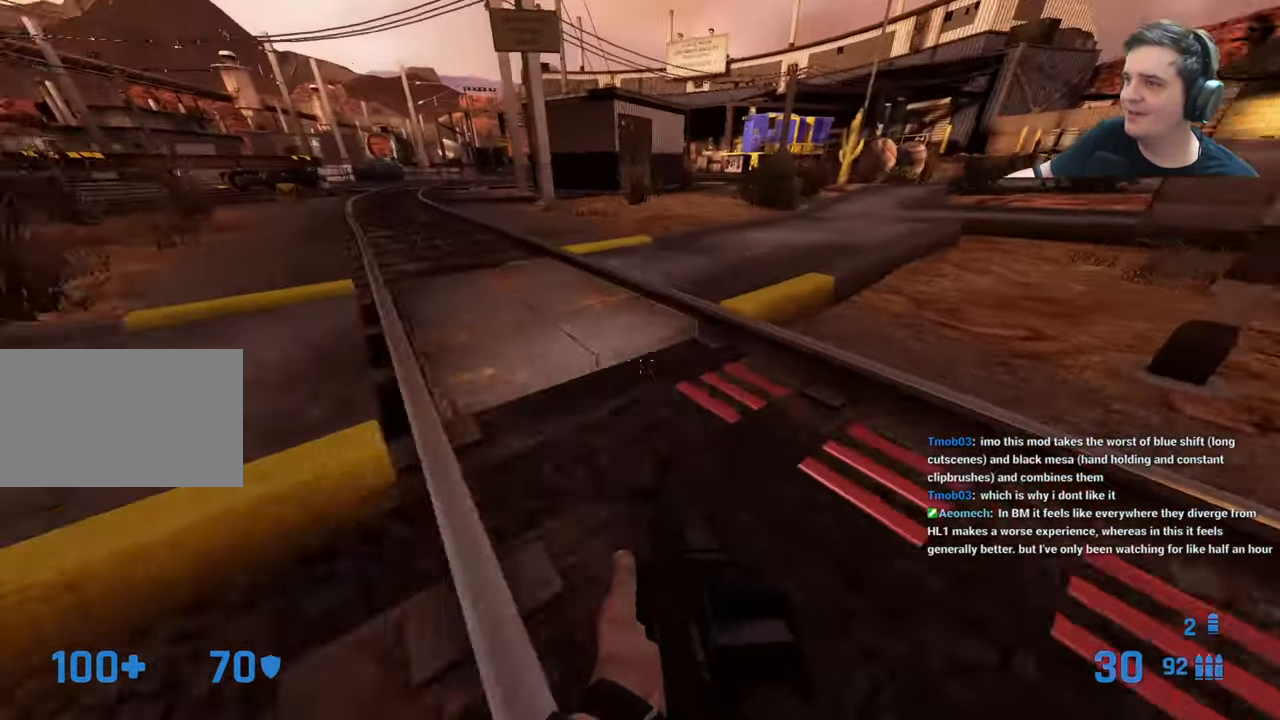
{"keys": ["a", "ctrl"], "events": [[34, "d", "up"]]}
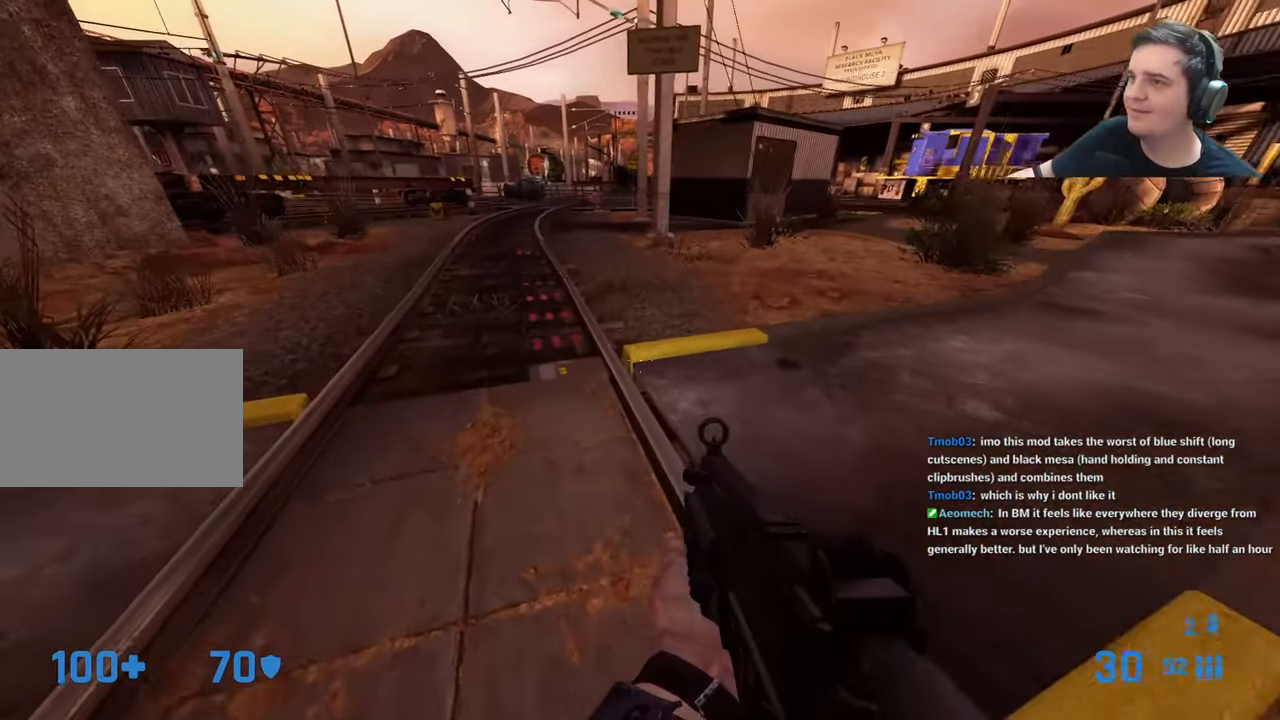
{"keys": ["w"], "events": [[133, "a", "up"], [133, "ctrl", "up"], [133, "w", "down"]]}
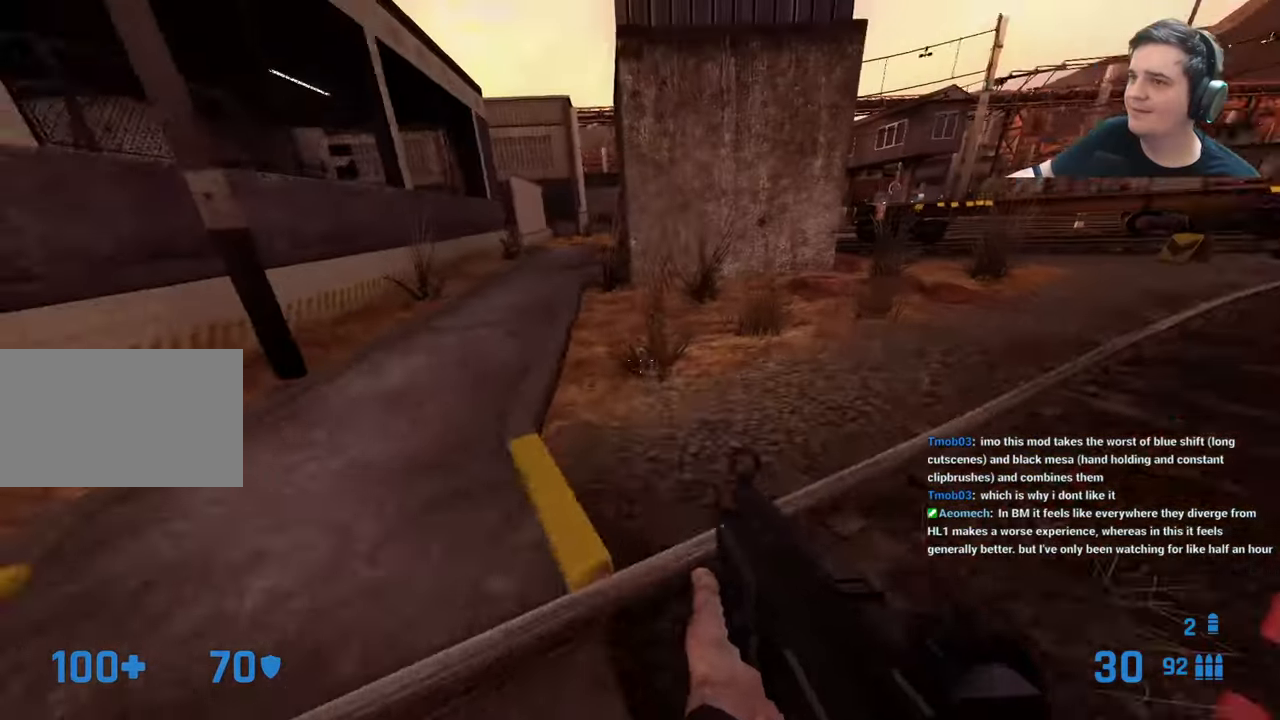
{"keys": ["a", "d", "w"], "events": [[150, "d", "down"], [483, "a", "down"]]}
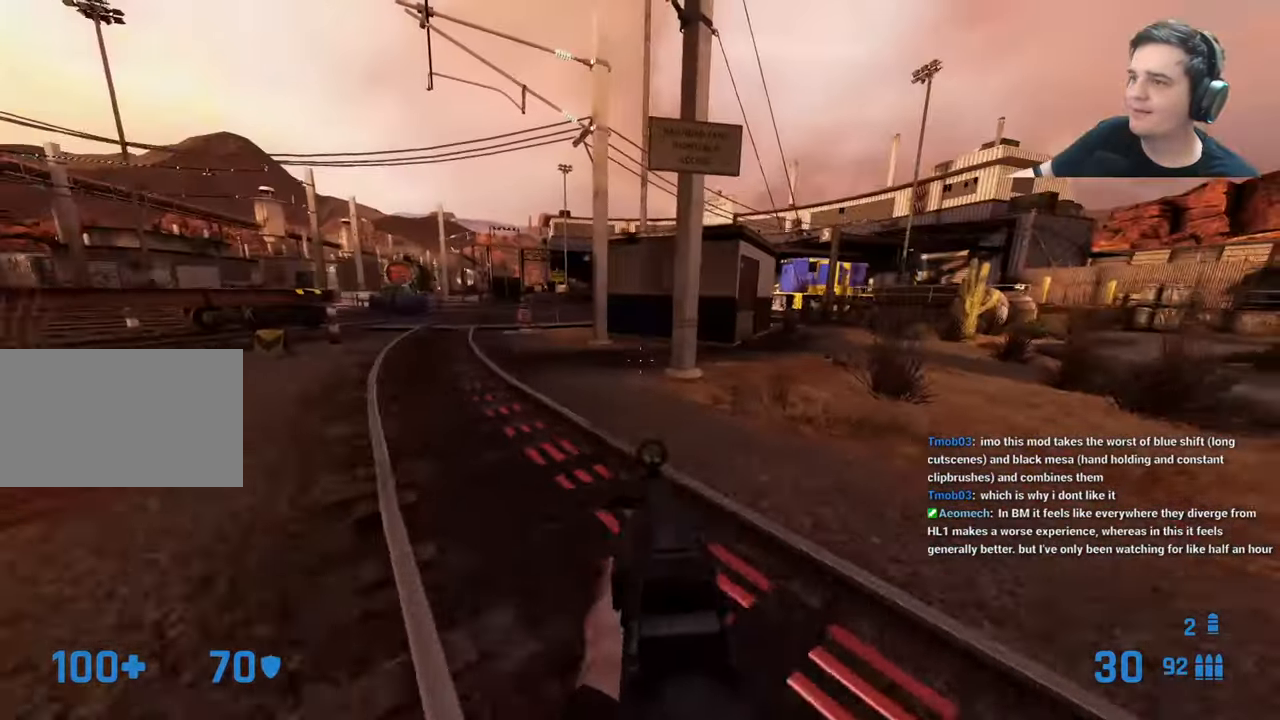
{"keys": ["a", "ctrl"], "events": [[33, "ctrl", "down"], [33, "d", "up"], [33, "w", "up"]]}
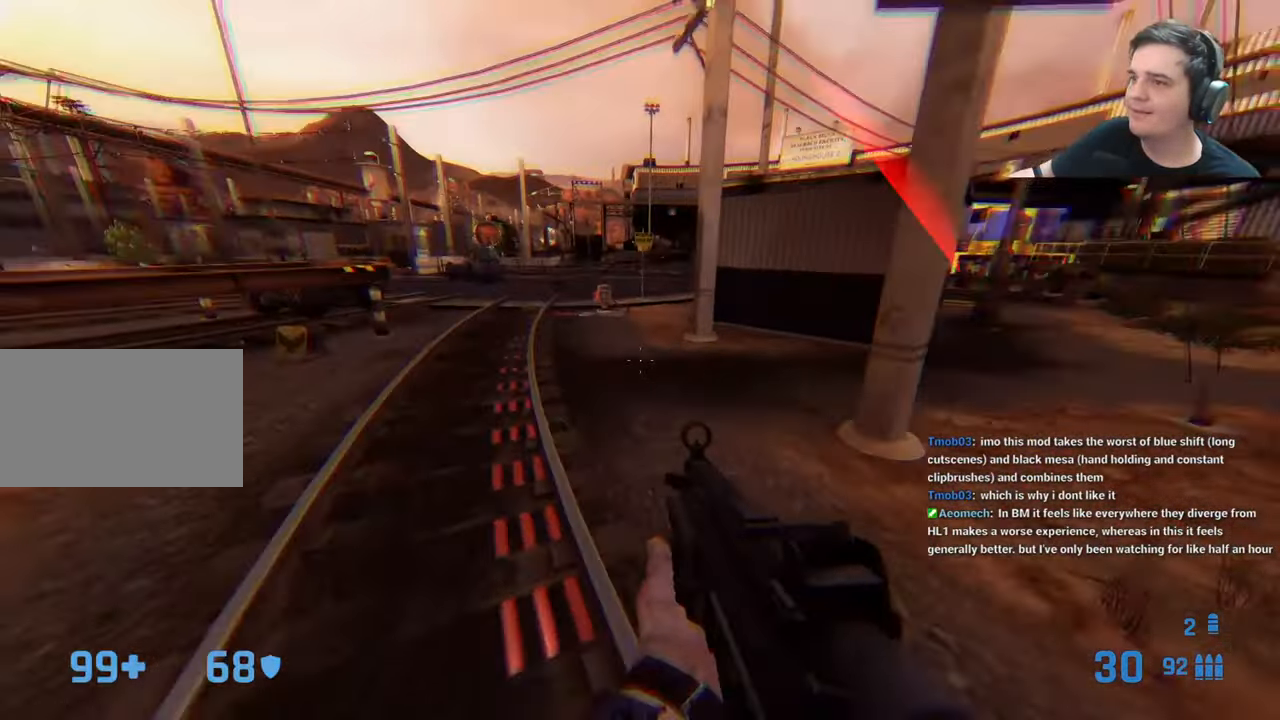
{"keys": ["ctrl", "d"]}
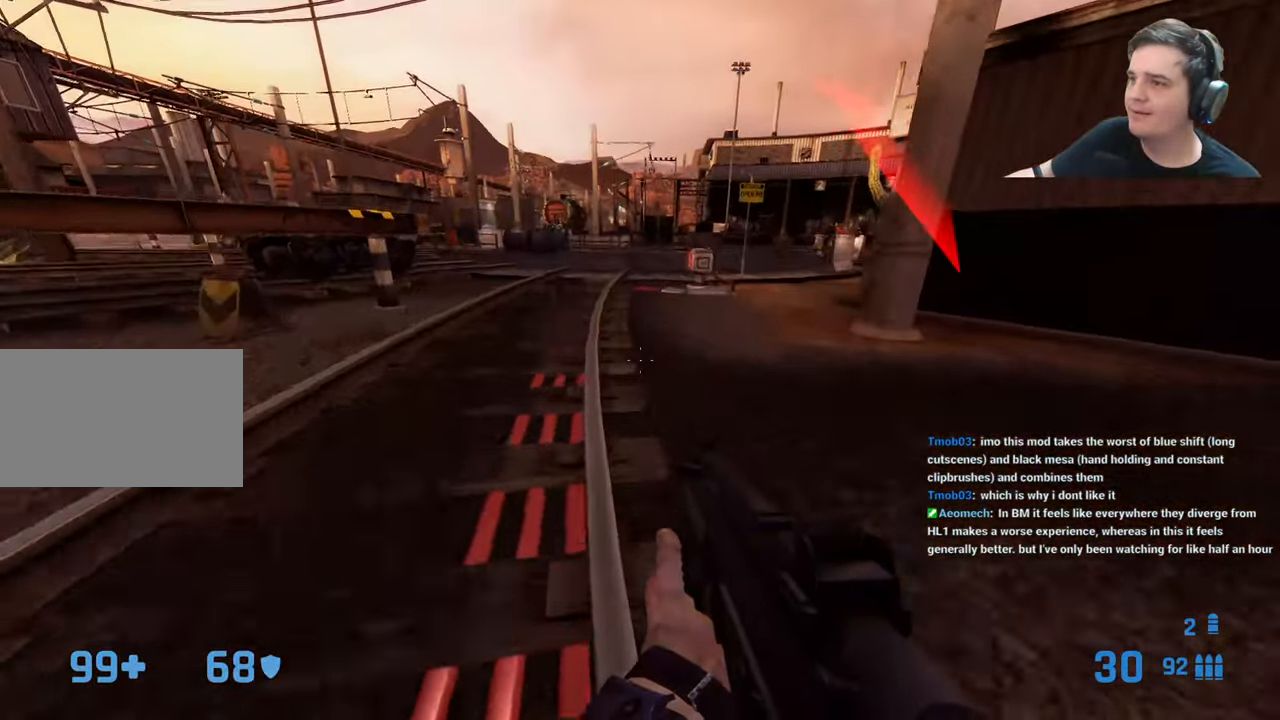
{"keys": ["w"], "events": [[16, "ctrl", "up"], [200, "q", "down"], [300, "q", "up"], [400, "q", "down"], [433, "w", "down"], [466, "d", "up"], [483, "q", "up"]]}
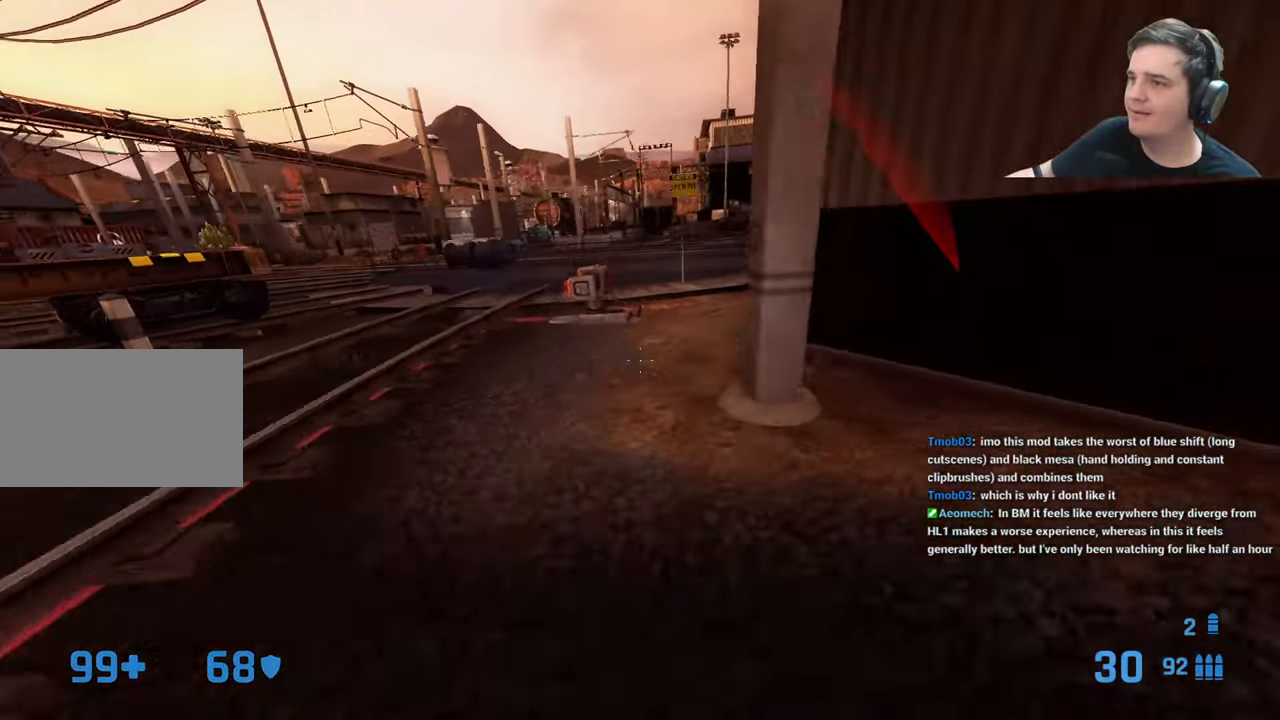
{"keys": [], "events": [[133, "a", "down"], [216, "a", "up"], [266, "w", "up"]]}